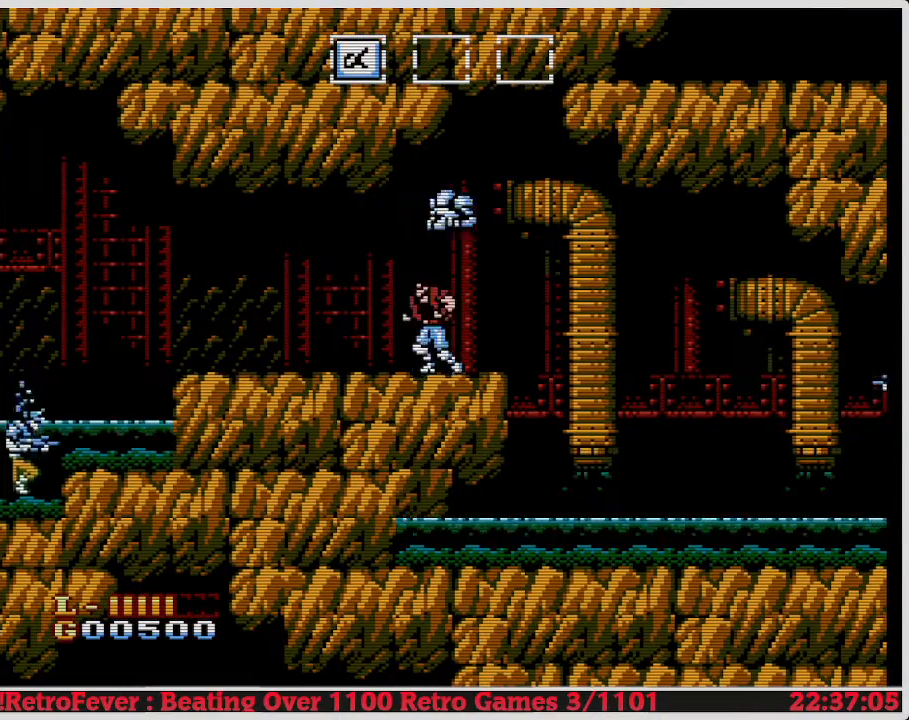
Gameplay with a controller (Nintendo layout); each line is a JSON object with the inputs held at the frame after it. "events" lists button and stick changes between this image and that frame as [ms after this image, input, new state], when the widget could be followed in between. Not read: L3 R3.
{"buttons": ["DPAD_RIGHT"], "events": [[167, "DPAD_LEFT", "up"], [483, "DPAD_RIGHT", "down"]]}
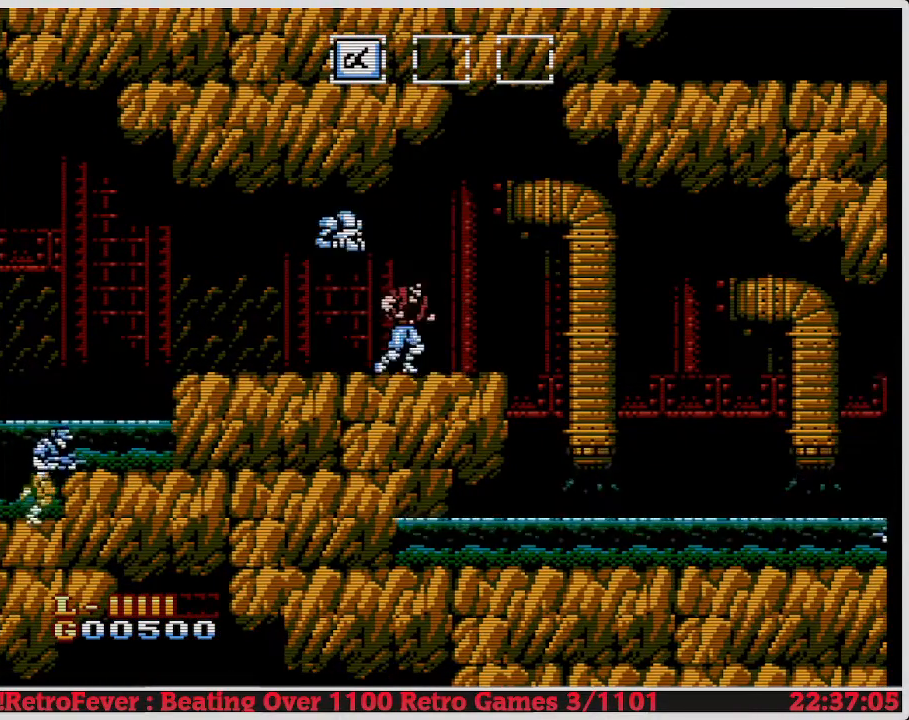
{"buttons": ["DPAD_RIGHT"], "events": [[317, "A", "down"], [450, "A", "up"]]}
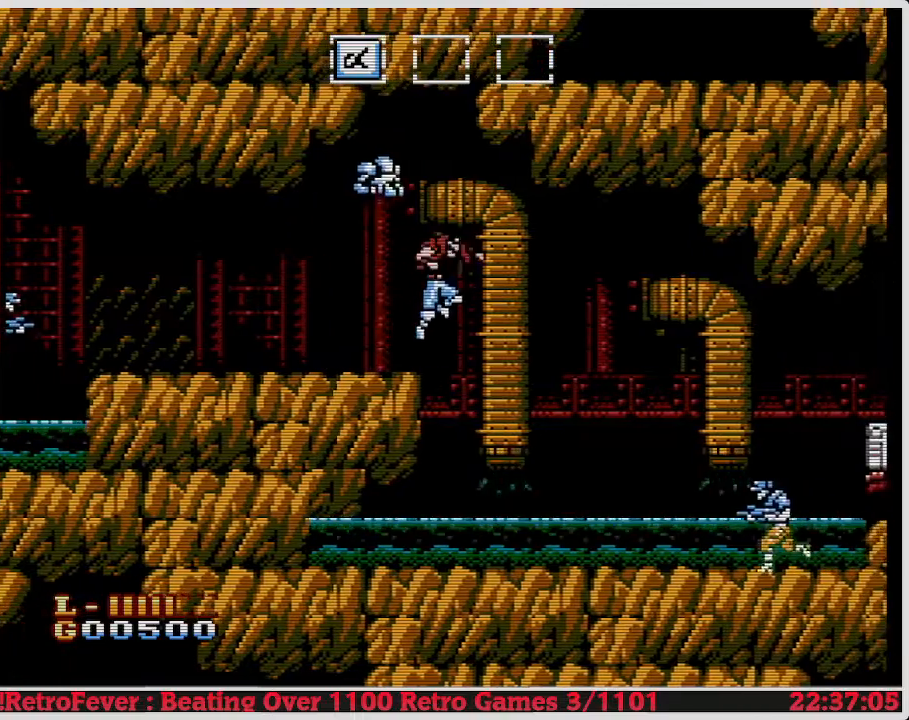
{"buttons": ["DPAD_RIGHT"], "events": [[217, "DPAD_RIGHT", "up"], [400, "DPAD_RIGHT", "down"]]}
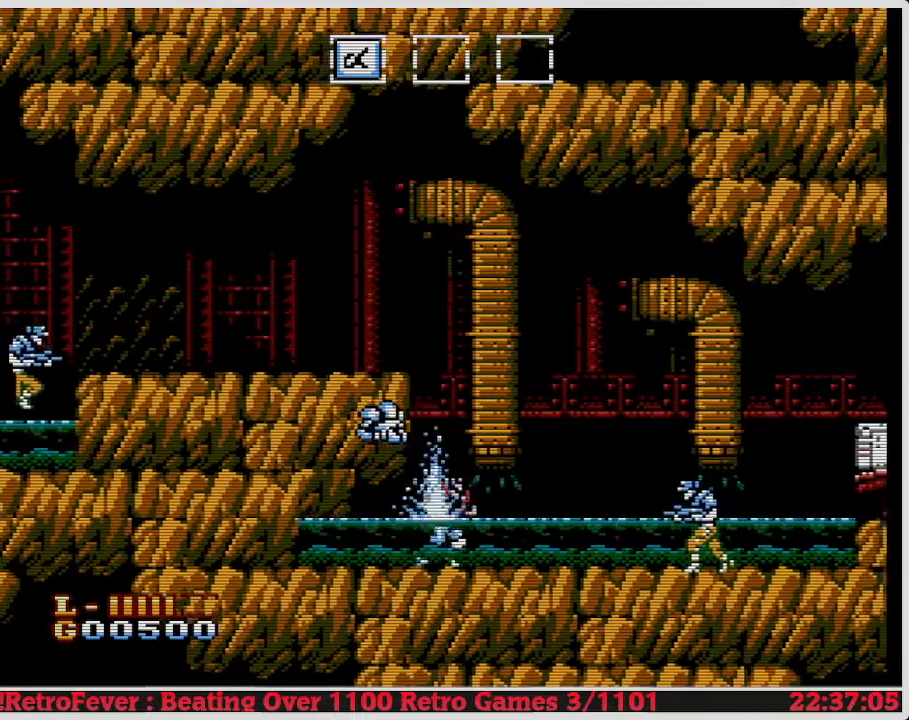
{"buttons": ["DPAD_DOWN", "DPAD_RIGHT"], "events": [[433, "DPAD_DOWN", "down"]]}
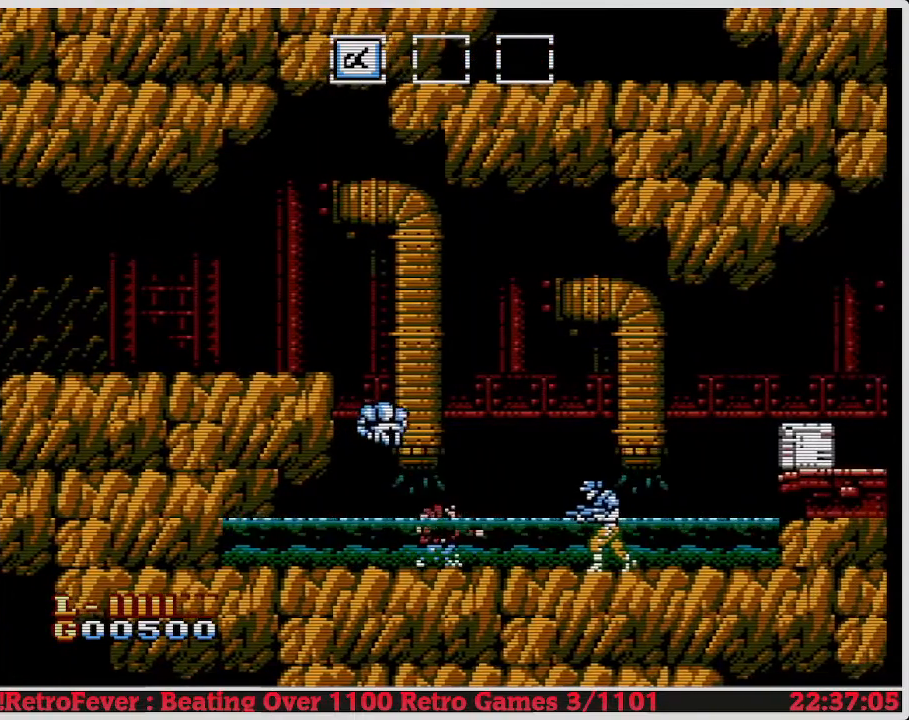
{"buttons": ["DPAD_DOWN", "DPAD_RIGHT"], "events": []}
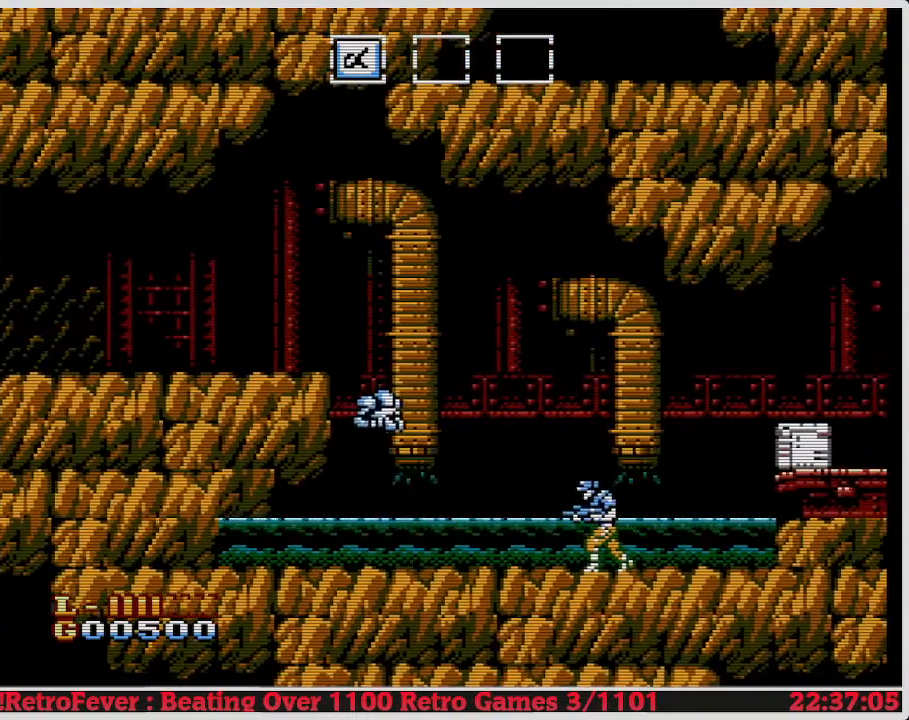
{"buttons": ["DPAD_RIGHT"], "events": [[267, "DPAD_DOWN", "up"]]}
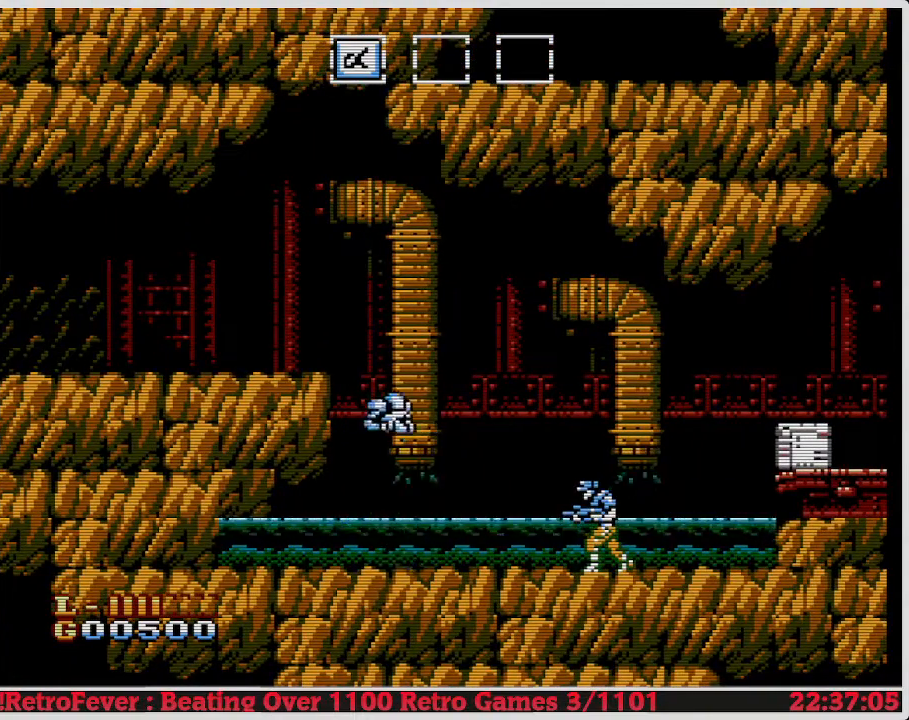
{"buttons": ["DPAD_RIGHT"], "events": []}
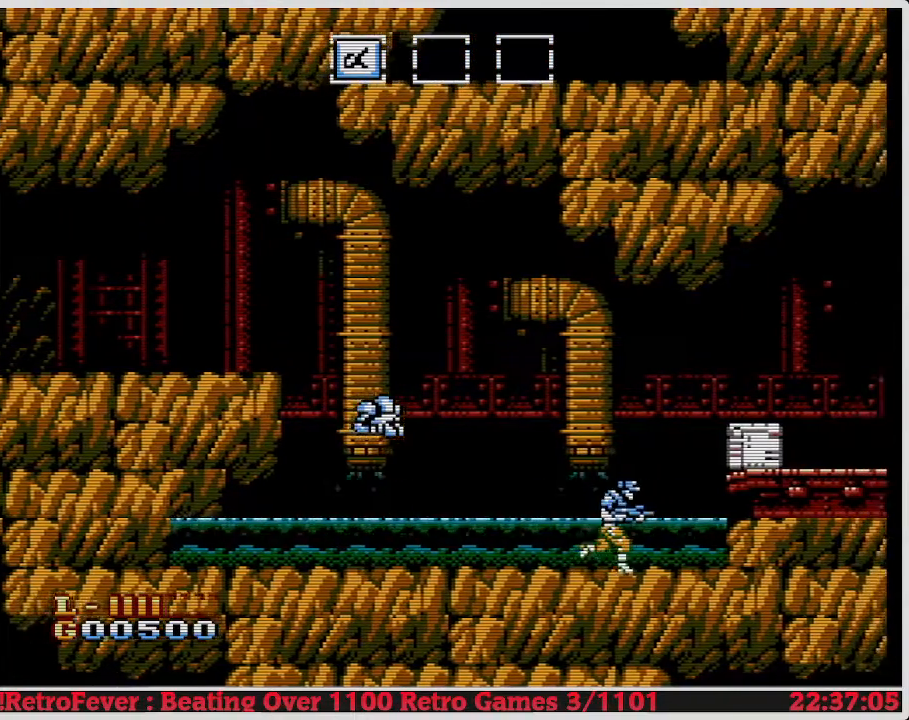
{"buttons": ["DPAD_RIGHT"], "events": []}
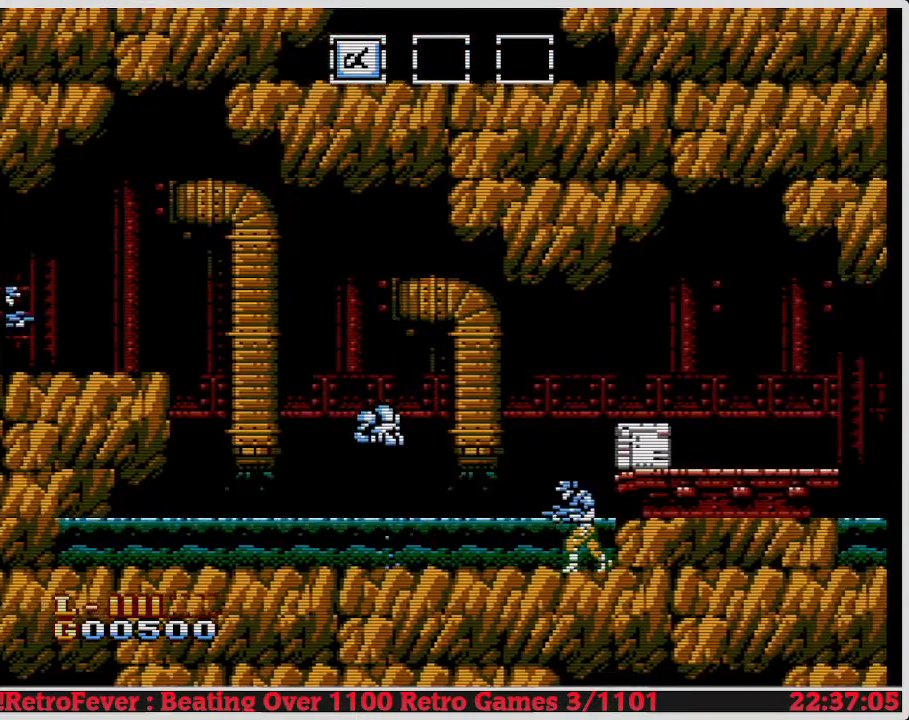
{"buttons": ["B", "DPAD_RIGHT"], "events": [[333, "B", "down"], [450, "B", "up"], [500, "B", "down"]]}
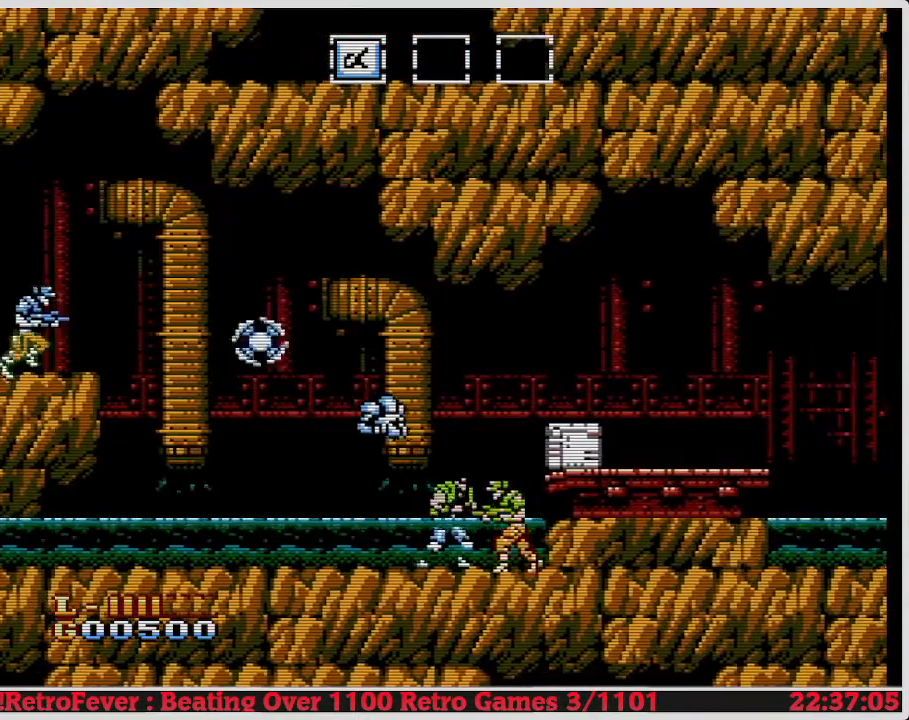
{"buttons": ["DPAD_RIGHT"], "events": [[100, "B", "up"], [100, "DPAD_RIGHT", "up"], [150, "B", "down"], [250, "B", "up"], [283, "B", "down"], [383, "B", "up"], [450, "DPAD_RIGHT", "down"]]}
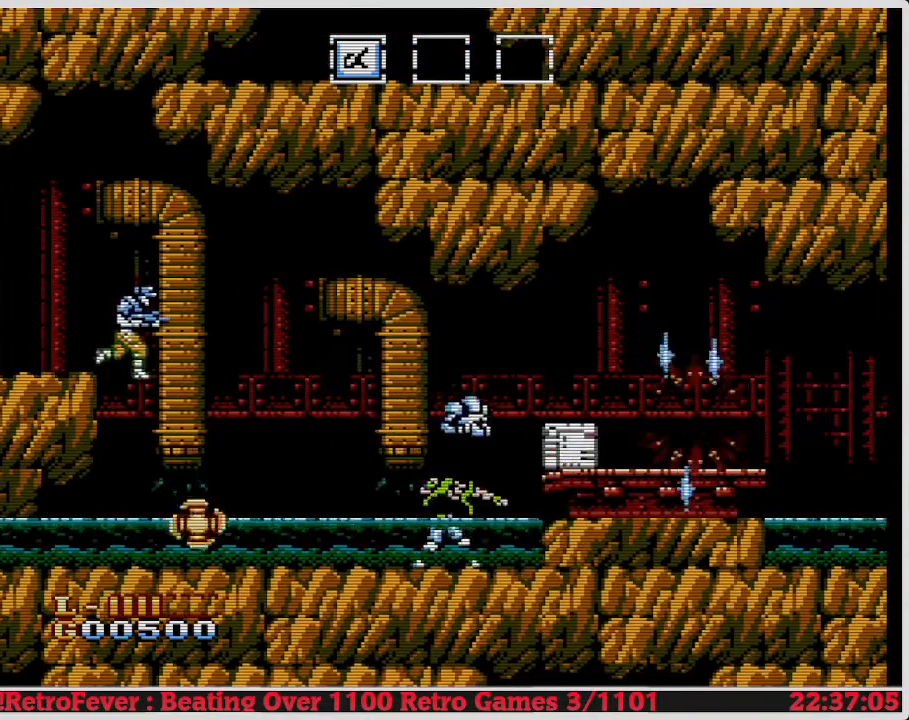
{"buttons": ["B", "DPAD_RIGHT"], "events": [[350, "A", "down"], [450, "B", "down"], [500, "A", "up"]]}
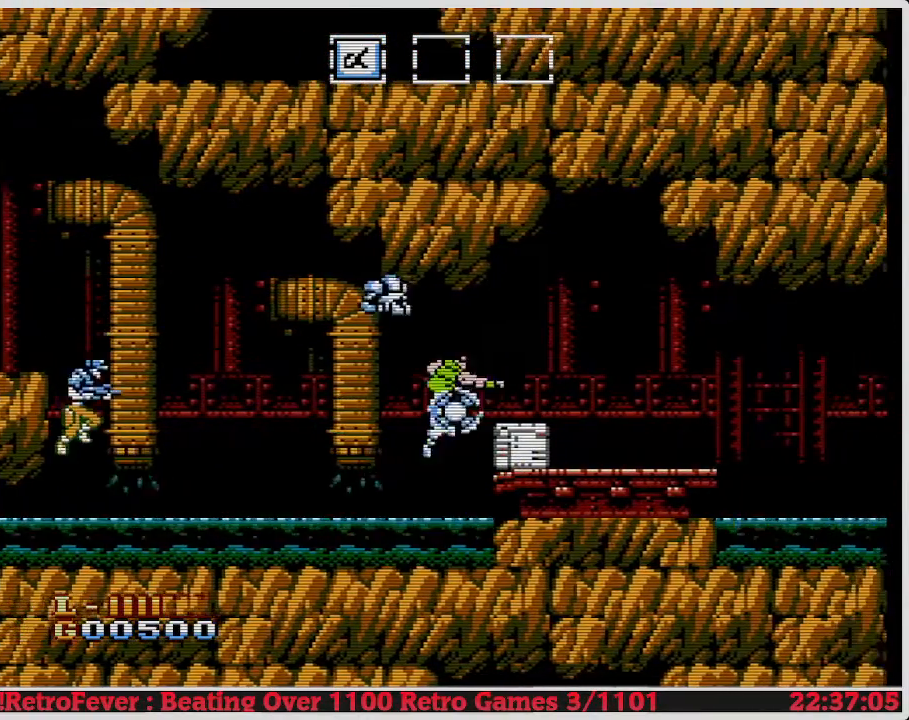
{"buttons": ["B"], "events": [[67, "B", "up"], [133, "B", "down"], [150, "DPAD_RIGHT", "up"], [217, "B", "up"], [300, "B", "down"], [350, "B", "up"], [467, "B", "down"]]}
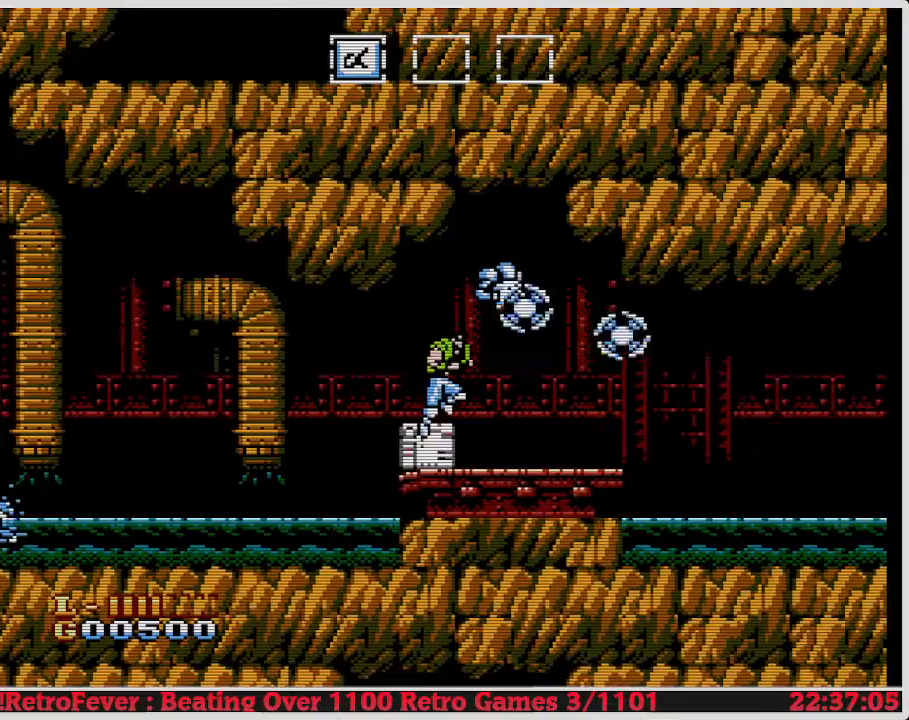
{"buttons": [], "events": [[17, "B", "up"], [167, "DPAD_RIGHT", "down"], [433, "DPAD_RIGHT", "up"]]}
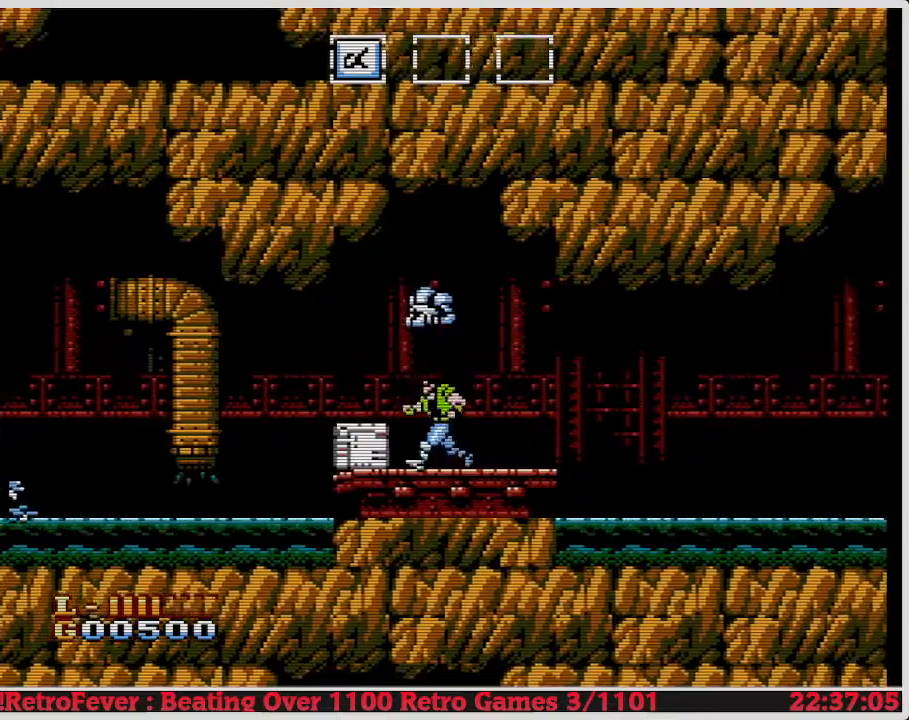
{"buttons": ["DPAD_DOWN"], "events": [[17, "DPAD_LEFT", "down"], [217, "B", "down"], [217, "DPAD_DOWN", "down"], [217, "DPAD_LEFT", "up"], [283, "B", "up"]]}
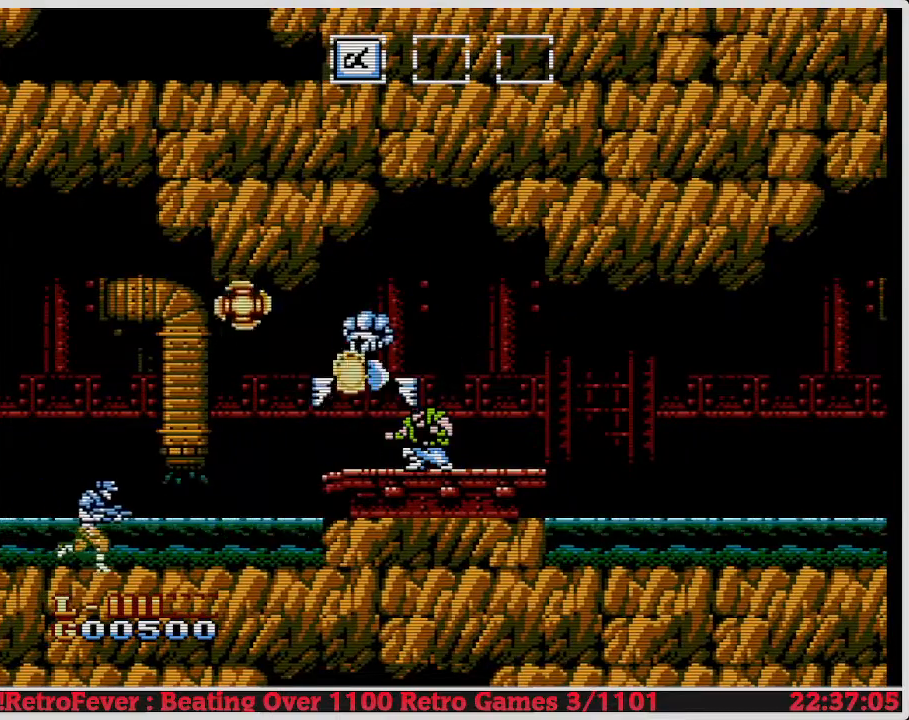
{"buttons": ["DPAD_LEFT"], "events": [[83, "DPAD_DOWN", "up"], [167, "DPAD_LEFT", "down"], [383, "DPAD_LEFT", "up"], [433, "DPAD_LEFT", "down"]]}
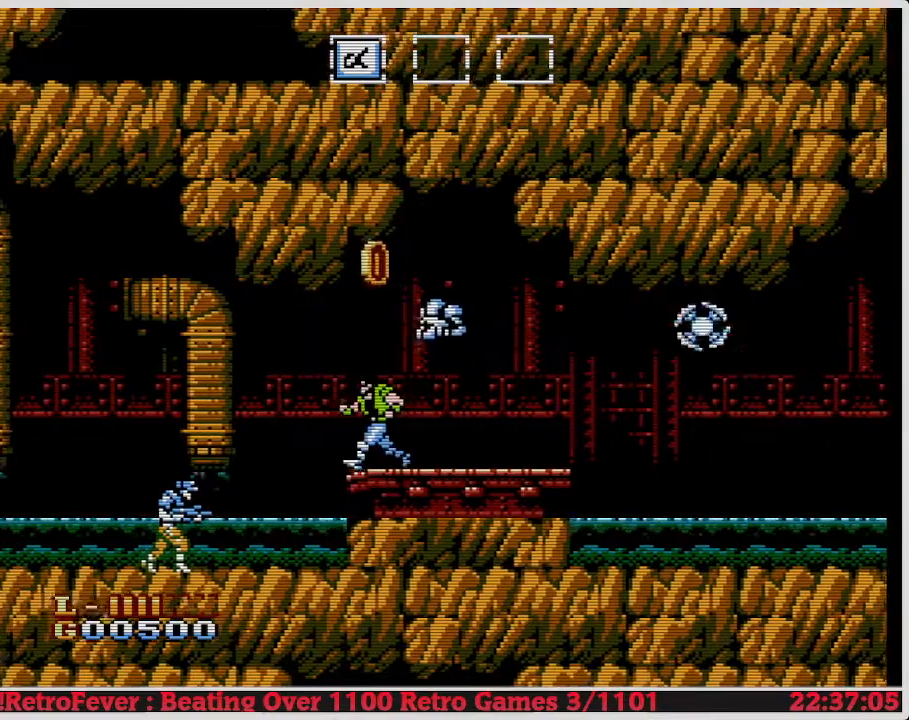
{"buttons": ["DPAD_RIGHT"], "events": [[50, "DPAD_LEFT", "up"], [150, "DPAD_RIGHT", "down"]]}
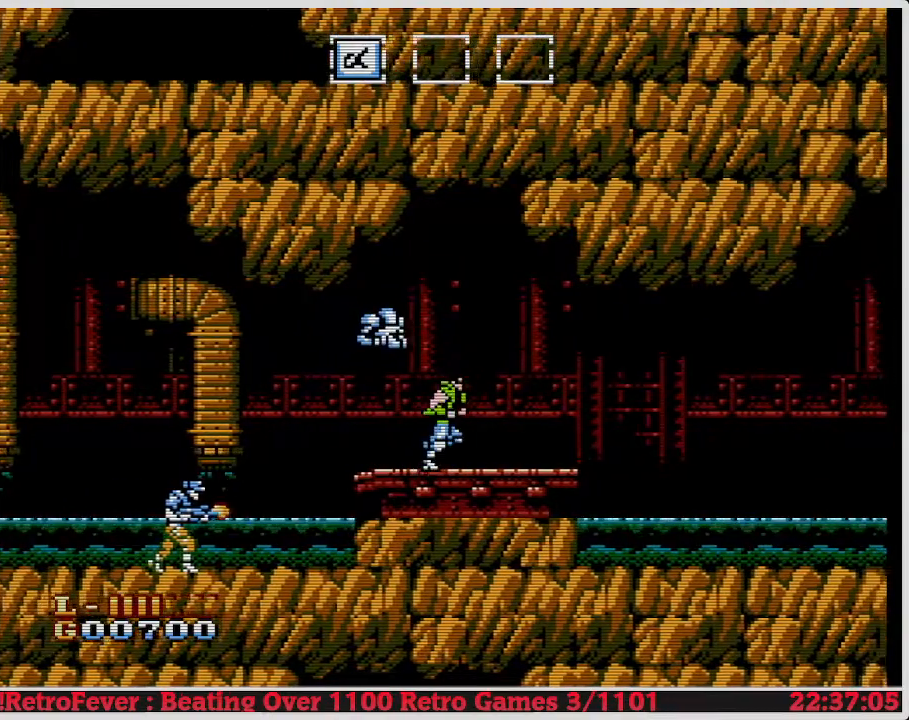
{"buttons": ["DPAD_RIGHT"], "events": []}
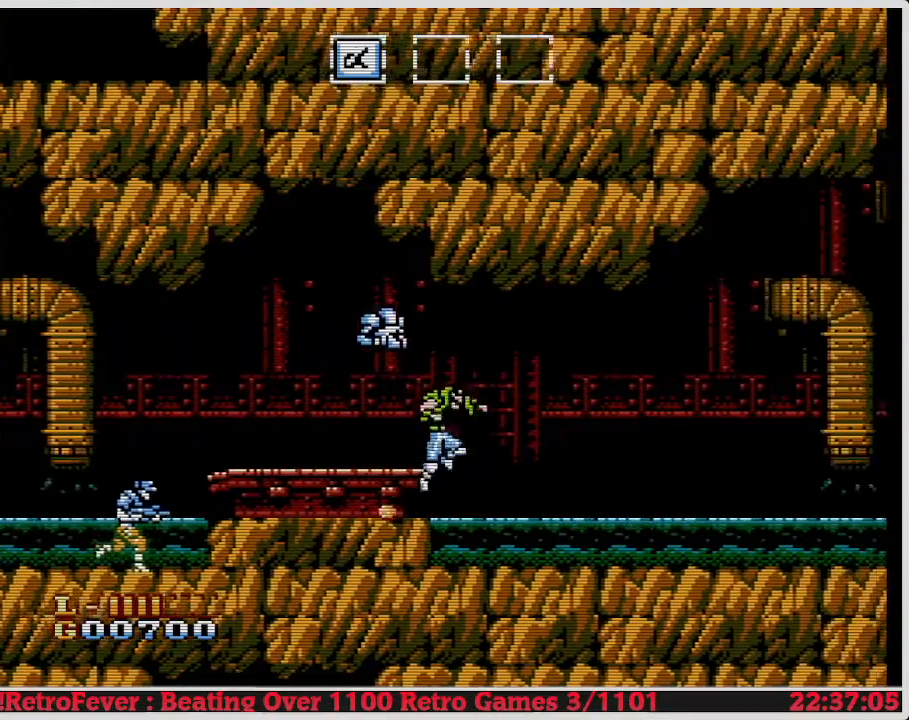
{"buttons": ["DPAD_RIGHT"], "events": [[100, "A", "down"], [300, "A", "up"]]}
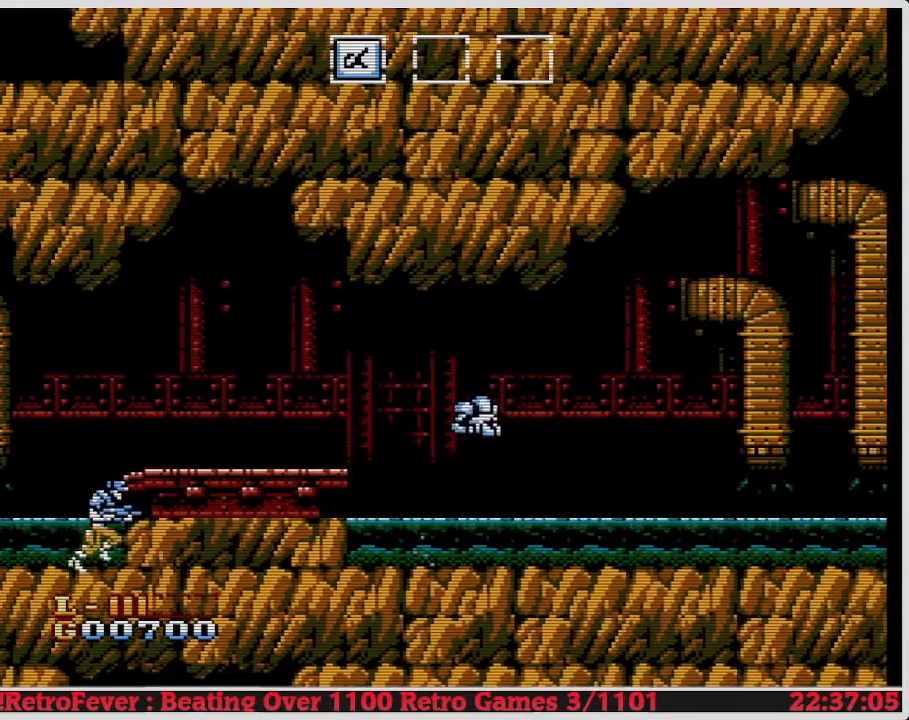
{"buttons": ["A", "DPAD_RIGHT"], "events": [[483, "A", "down"]]}
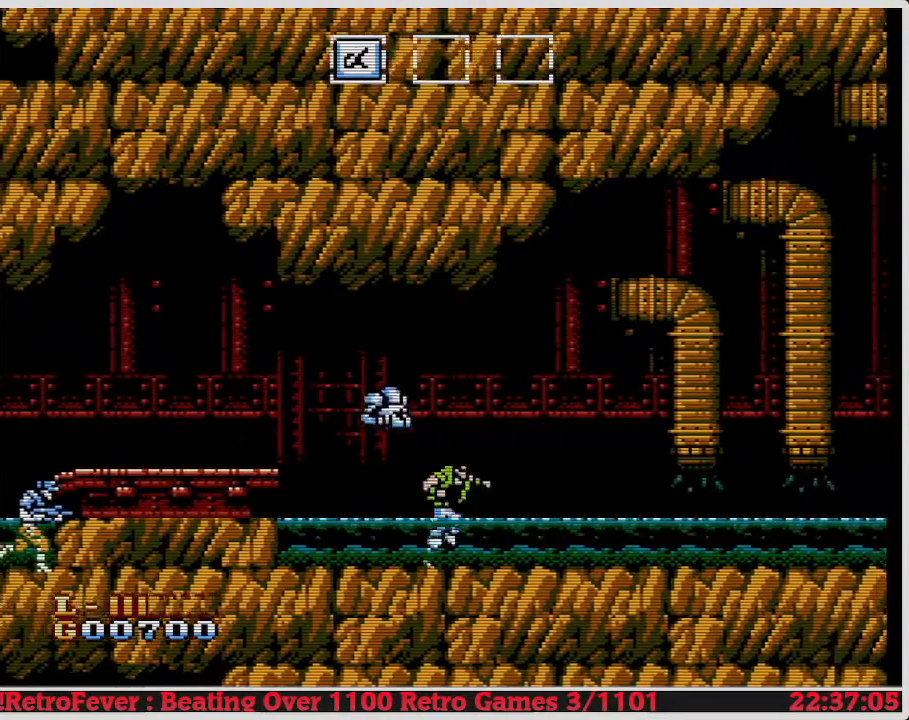
{"buttons": ["DPAD_RIGHT"], "events": [[200, "A", "up"]]}
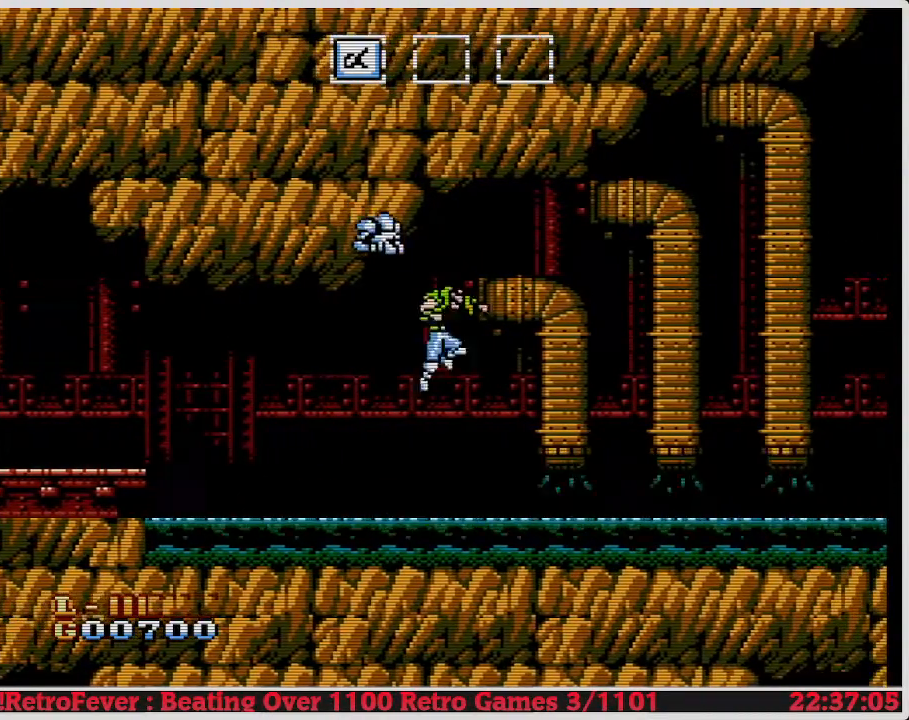
{"buttons": ["DPAD_RIGHT"], "events": []}
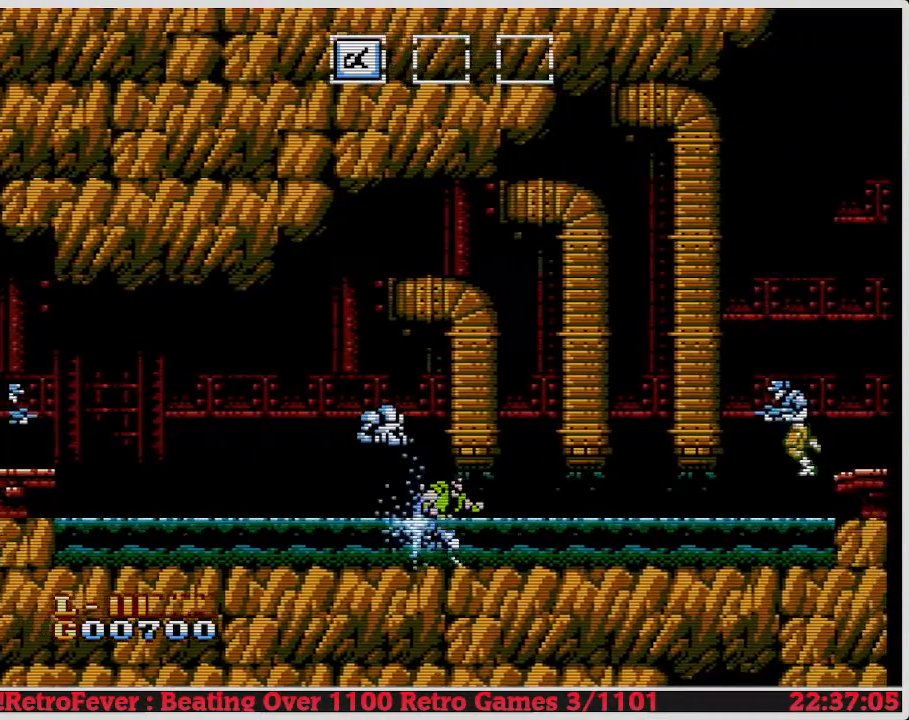
{"buttons": ["DPAD_RIGHT"], "events": []}
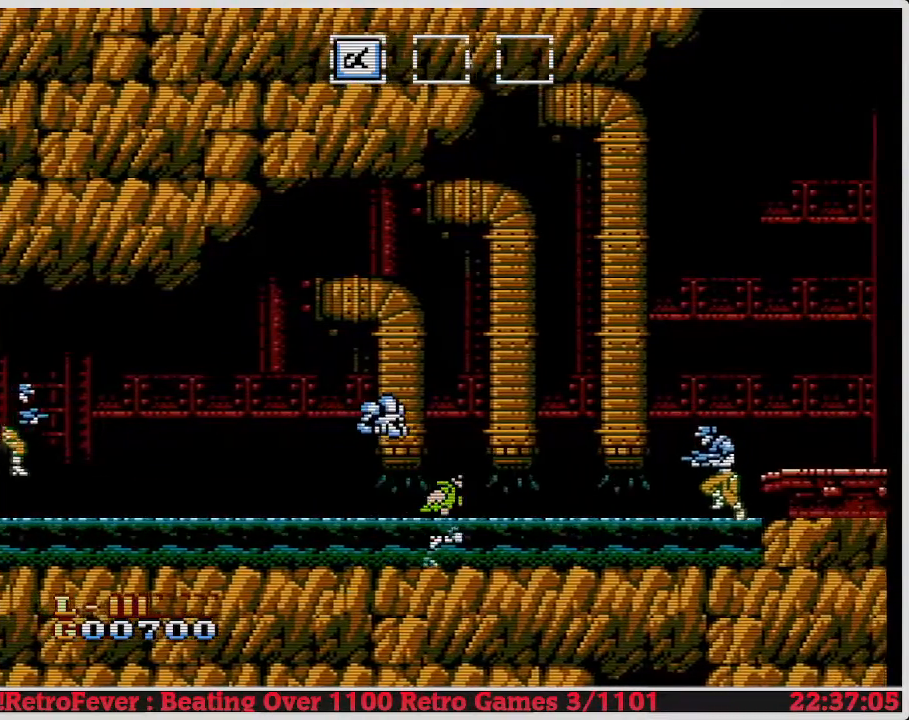
{"buttons": ["DPAD_RIGHT"], "events": []}
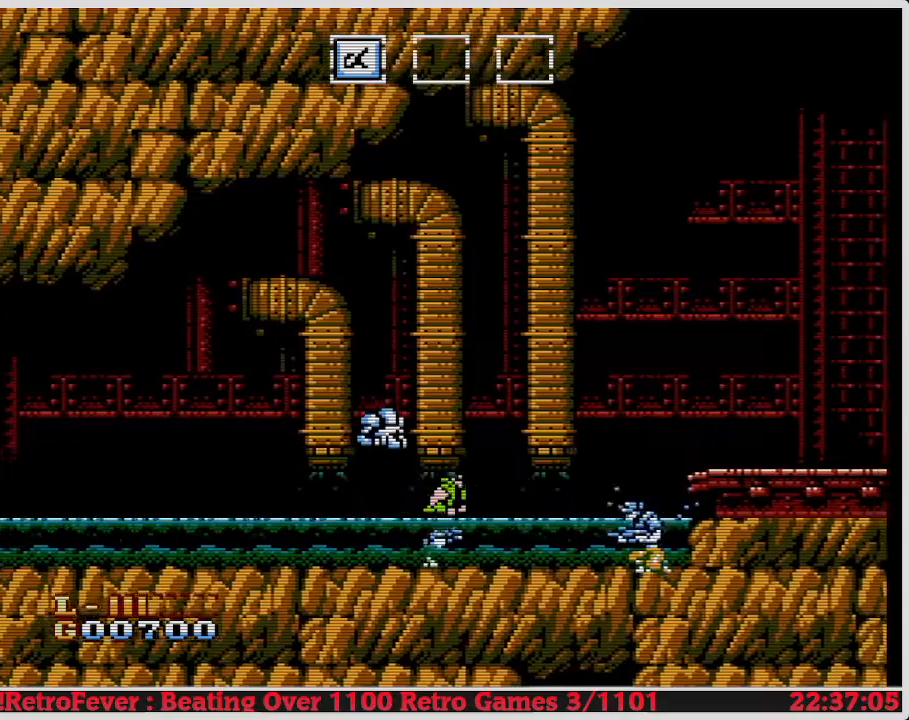
{"buttons": ["DPAD_RIGHT"], "events": []}
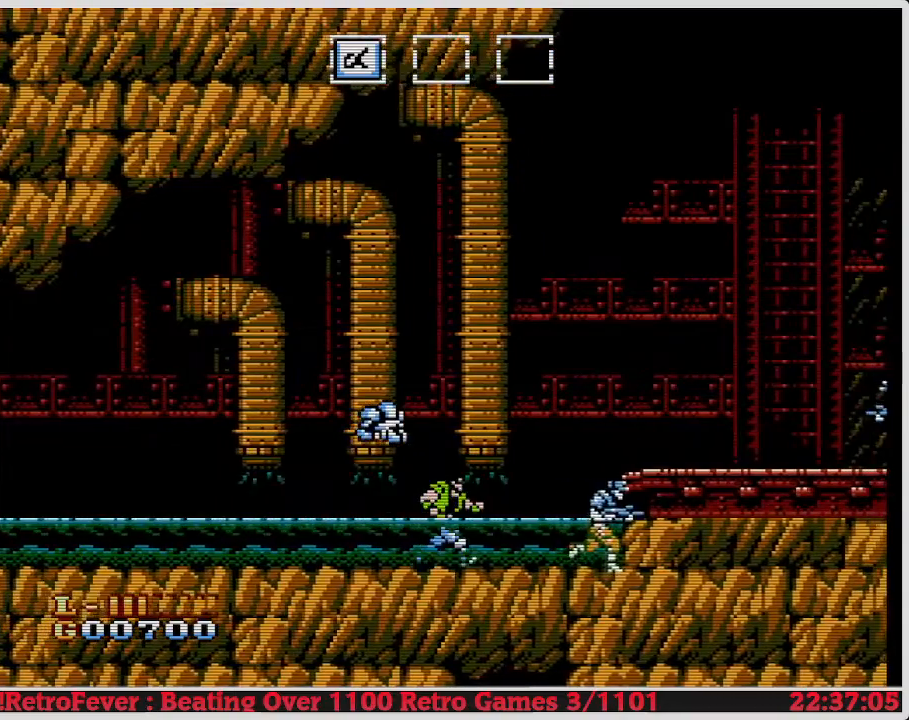
{"buttons": ["B", "DPAD_RIGHT"], "events": [[400, "B", "down"]]}
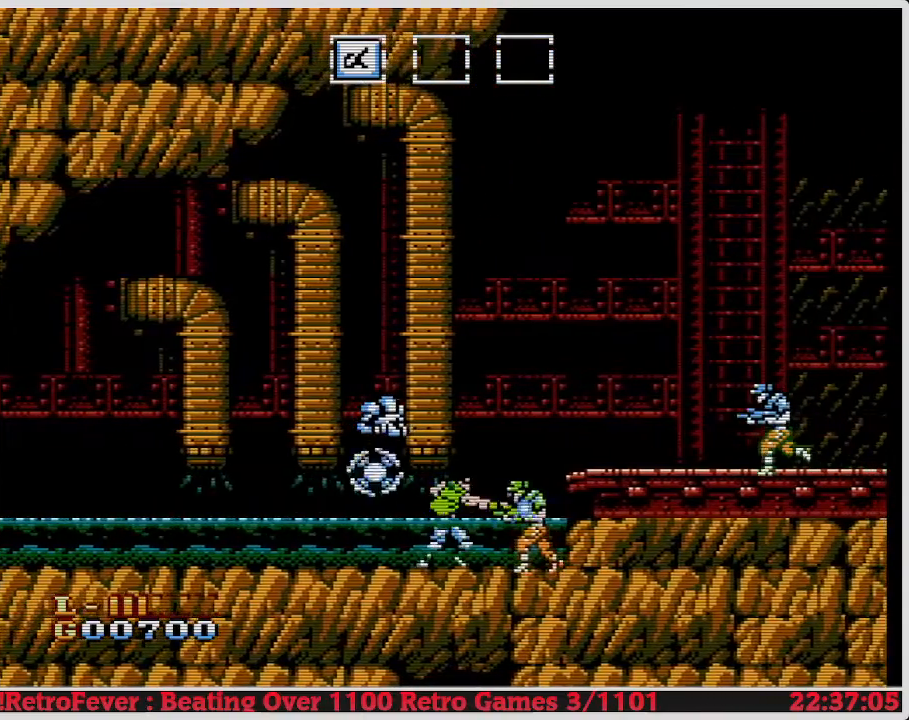
{"buttons": ["B", "DPAD_RIGHT"], "events": [[50, "B", "up"], [100, "B", "down"], [217, "B", "up"], [400, "B", "down"]]}
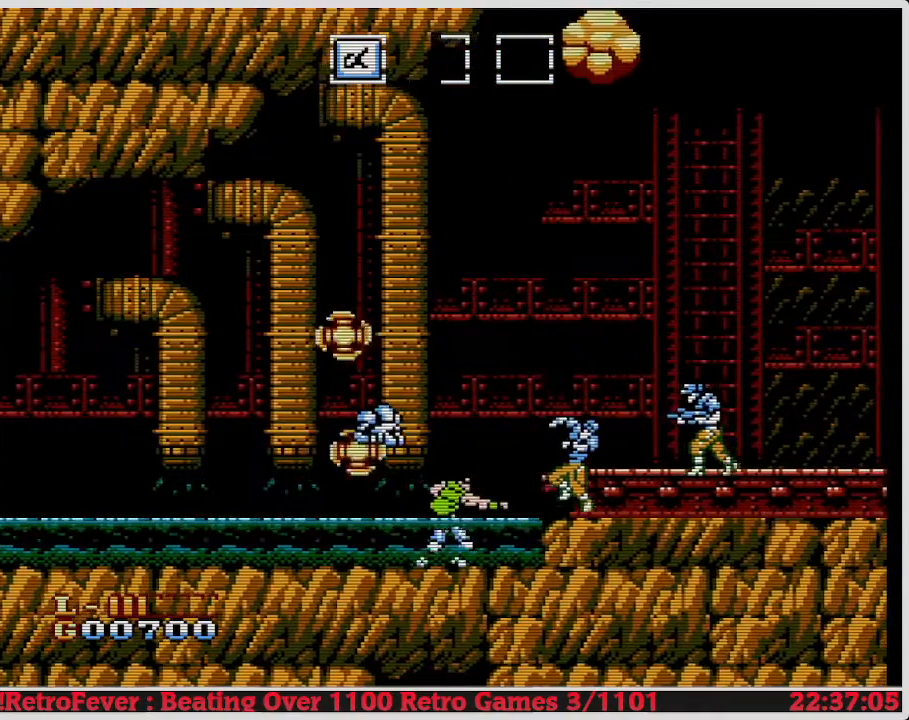
{"buttons": ["DPAD_RIGHT"], "events": [[17, "B", "up"]]}
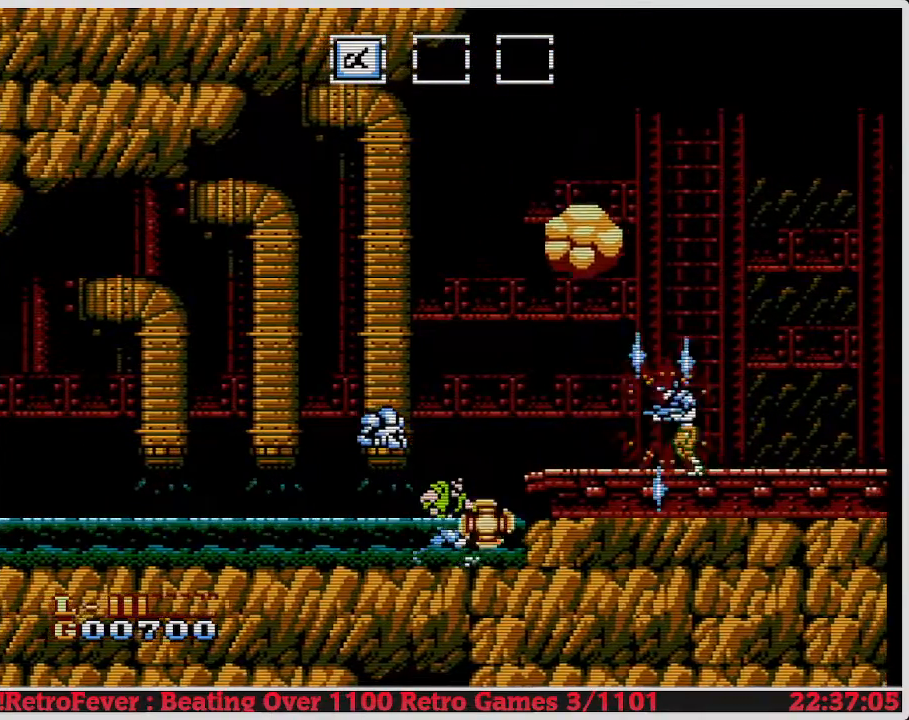
{"buttons": ["A", "DPAD_RIGHT"], "events": [[17, "DPAD_RIGHT", "up"], [433, "A", "down"], [500, "DPAD_RIGHT", "down"]]}
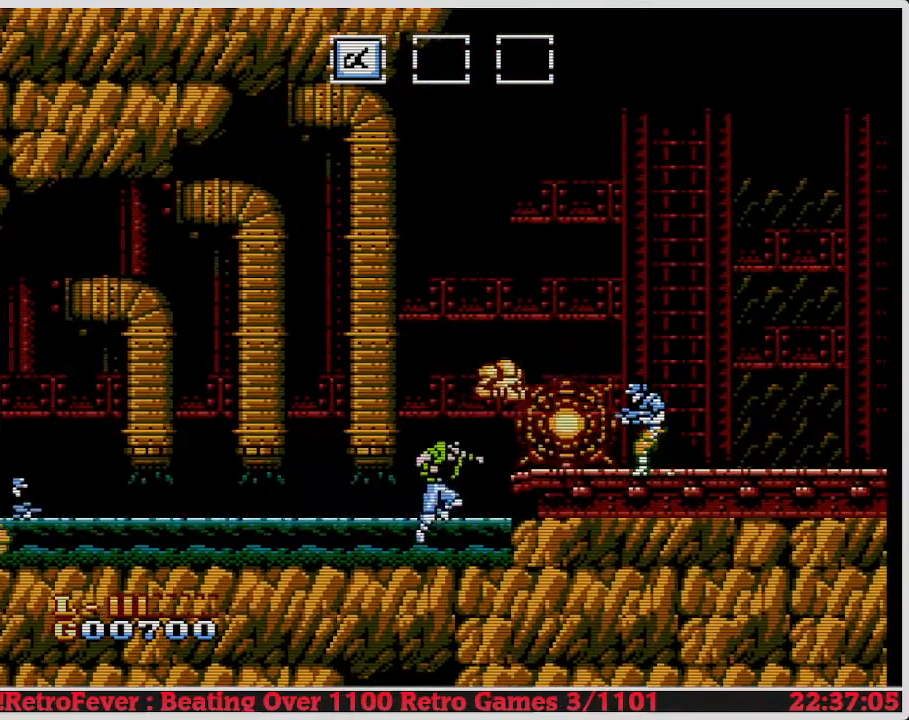
{"buttons": ["DPAD_RIGHT"], "events": [[300, "A", "up"]]}